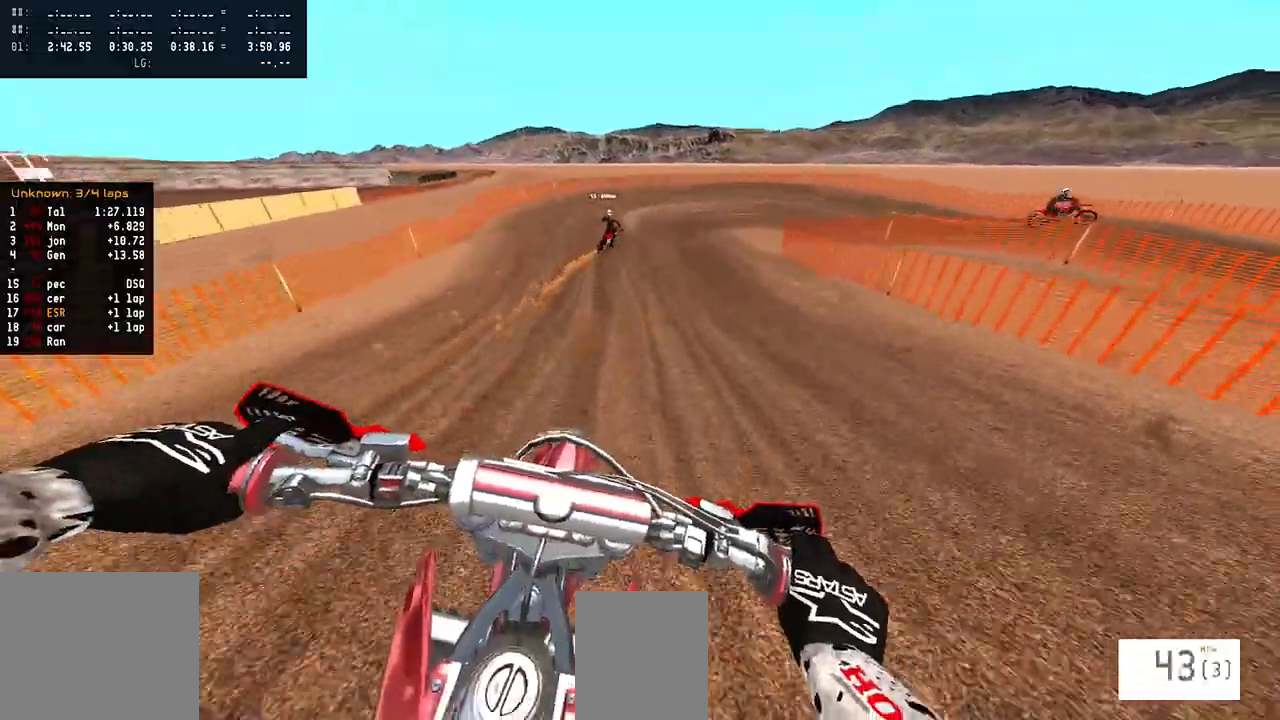
Gameplay with a controller (PlayStation layout); each line is a JSON object with the inputs held at the frame after it. "events" lists button and stick changes between this image and that frame as [ms after this image, input, new state], when the widget could be followed in between.
{"buttons": ["L2"], "left_stick": "center", "right_stick": "center", "events": [[67, "SQUARE", "down"], [117, "SQUARE", "up"], [233, "R2", "up"], [500, "L2", "down"]]}
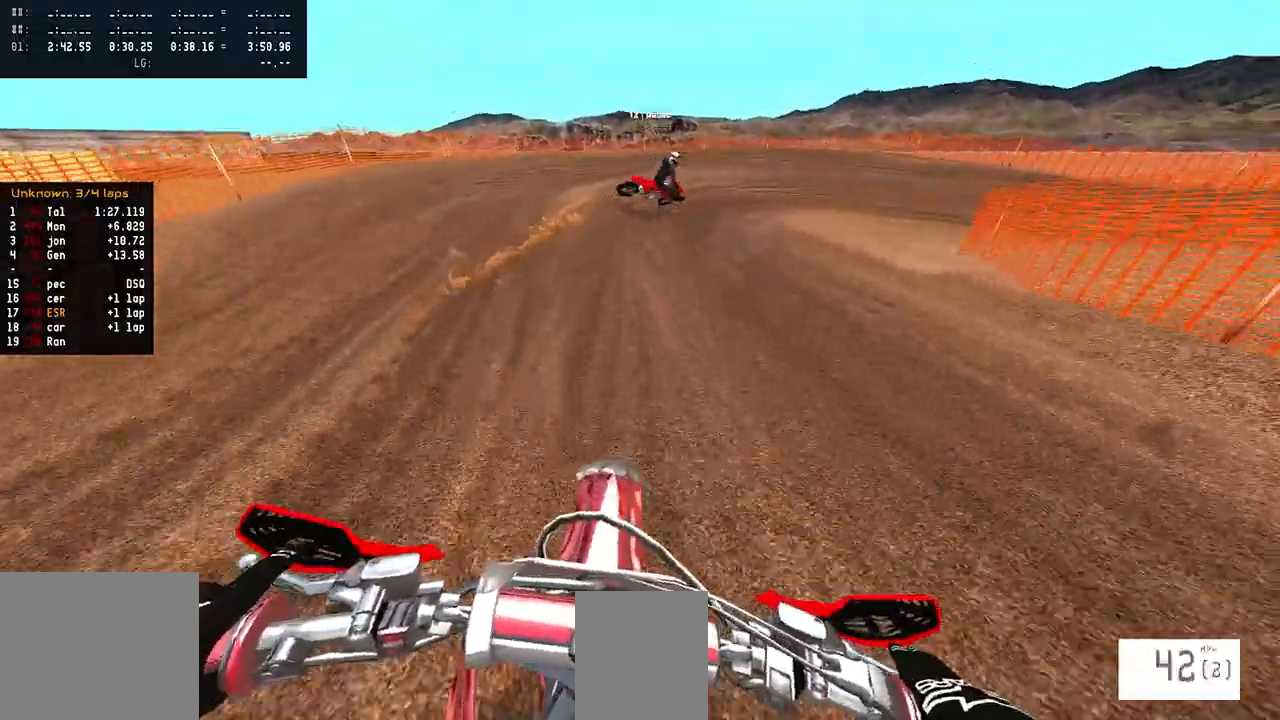
{"buttons": [], "left_stick": "right", "right_stick": "down-left", "events": [[183, "right_stick", "down-left"], [233, "left_stick", "right"], [367, "L2", "up"]]}
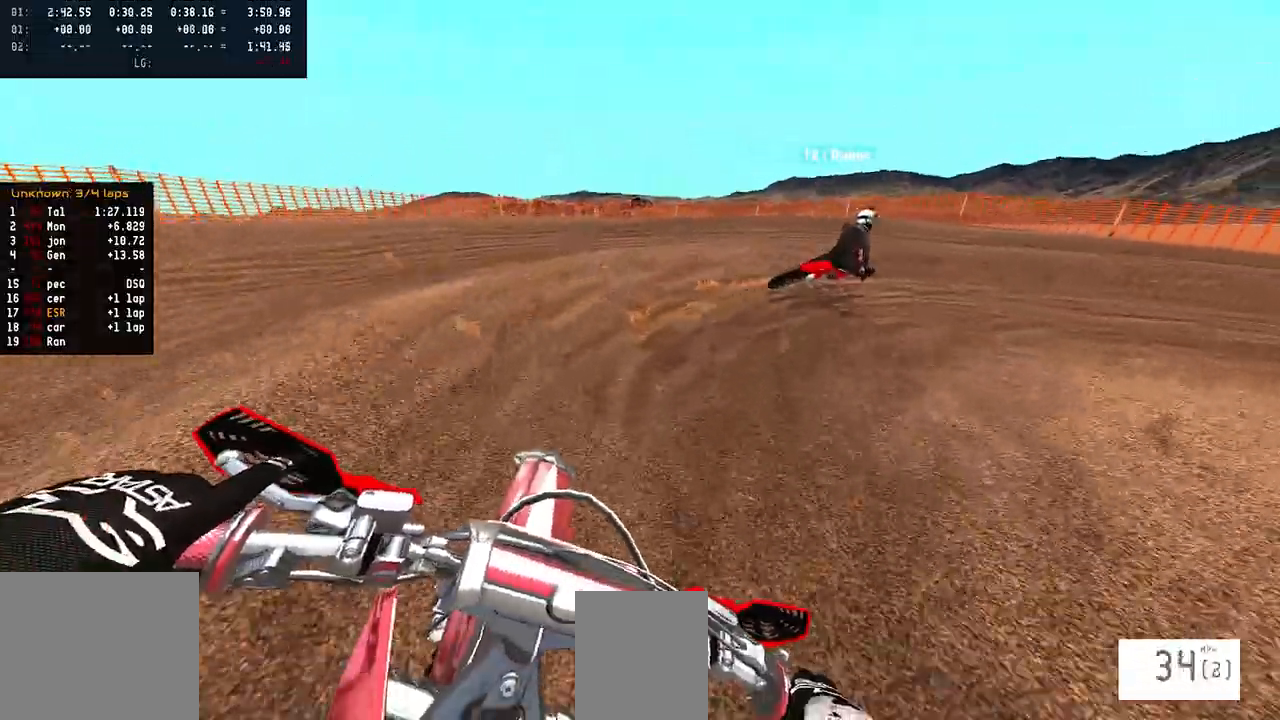
{"buttons": [], "left_stick": "right", "right_stick": "center", "events": [[200, "right_stick", "center"], [283, "R2", "down"], [383, "R2", "up"]]}
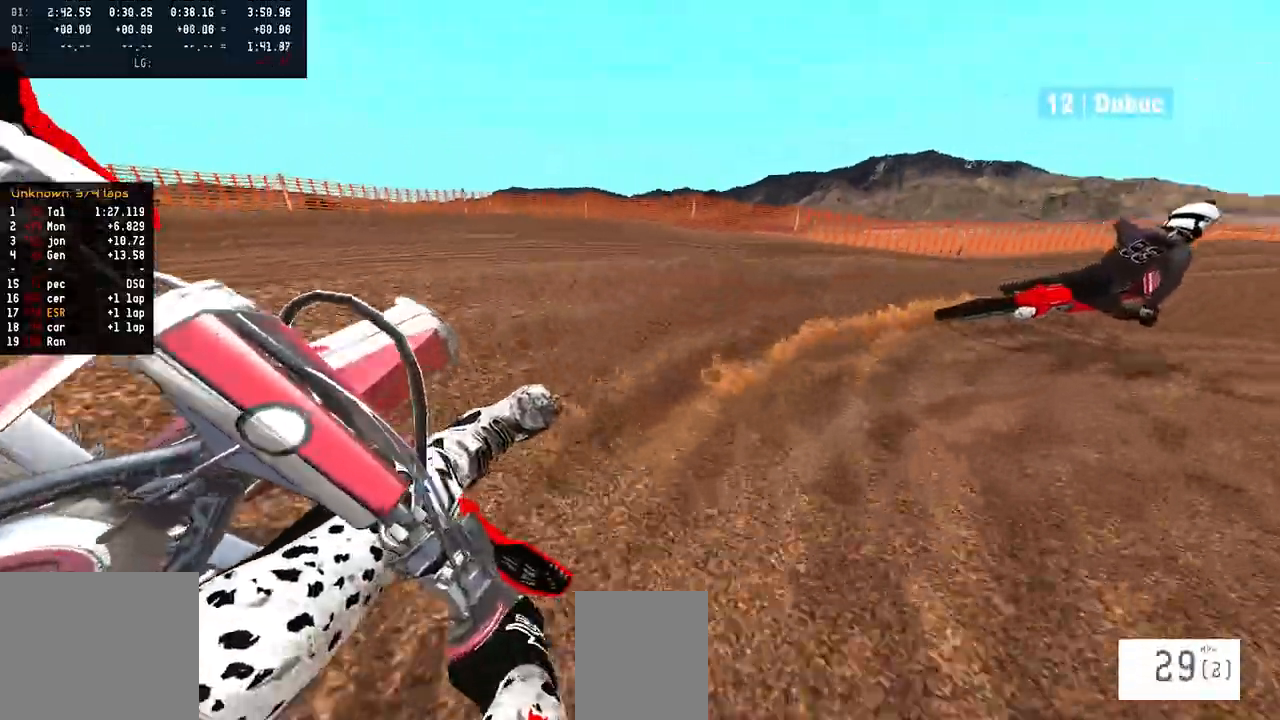
{"buttons": ["R2"], "left_stick": "center", "right_stick": "up", "events": [[267, "left_stick", "center"], [383, "R2", "down"], [383, "right_stick", "up"]]}
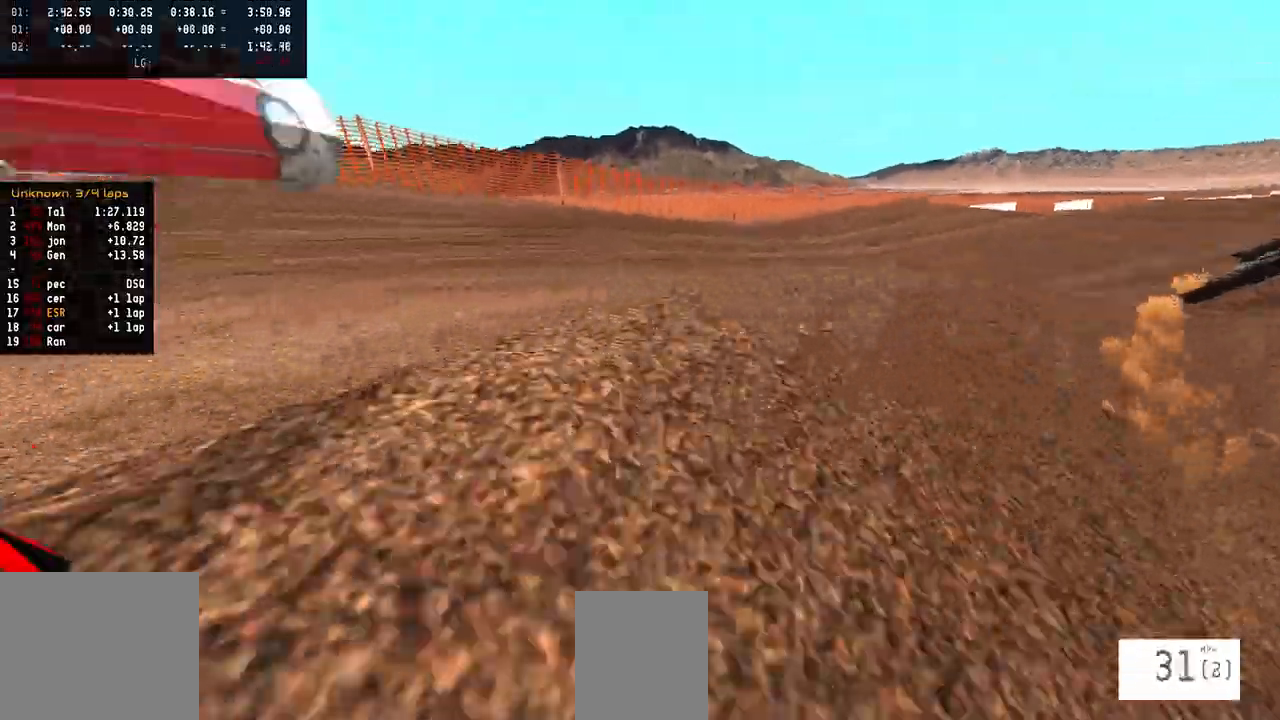
{"buttons": [], "left_stick": "center", "right_stick": "center", "events": [[183, "R2", "up"], [217, "right_stick", "center"]]}
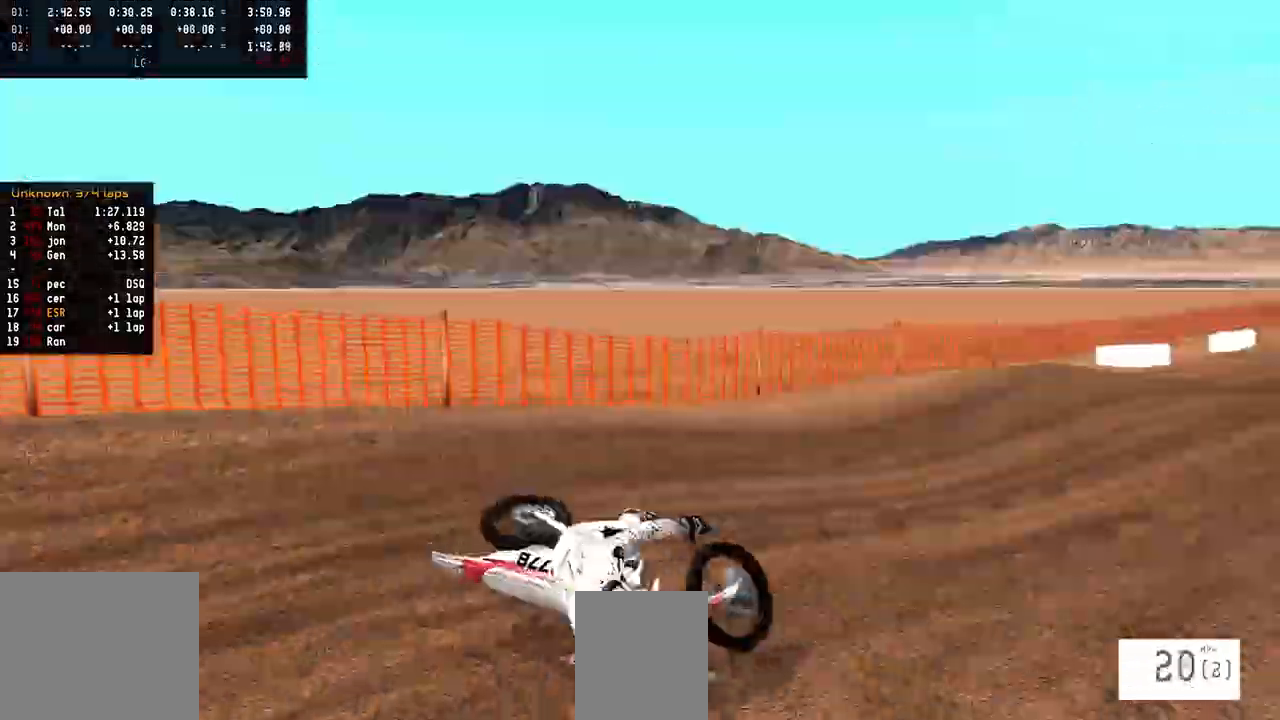
{"buttons": [], "left_stick": "center", "right_stick": "center", "events": []}
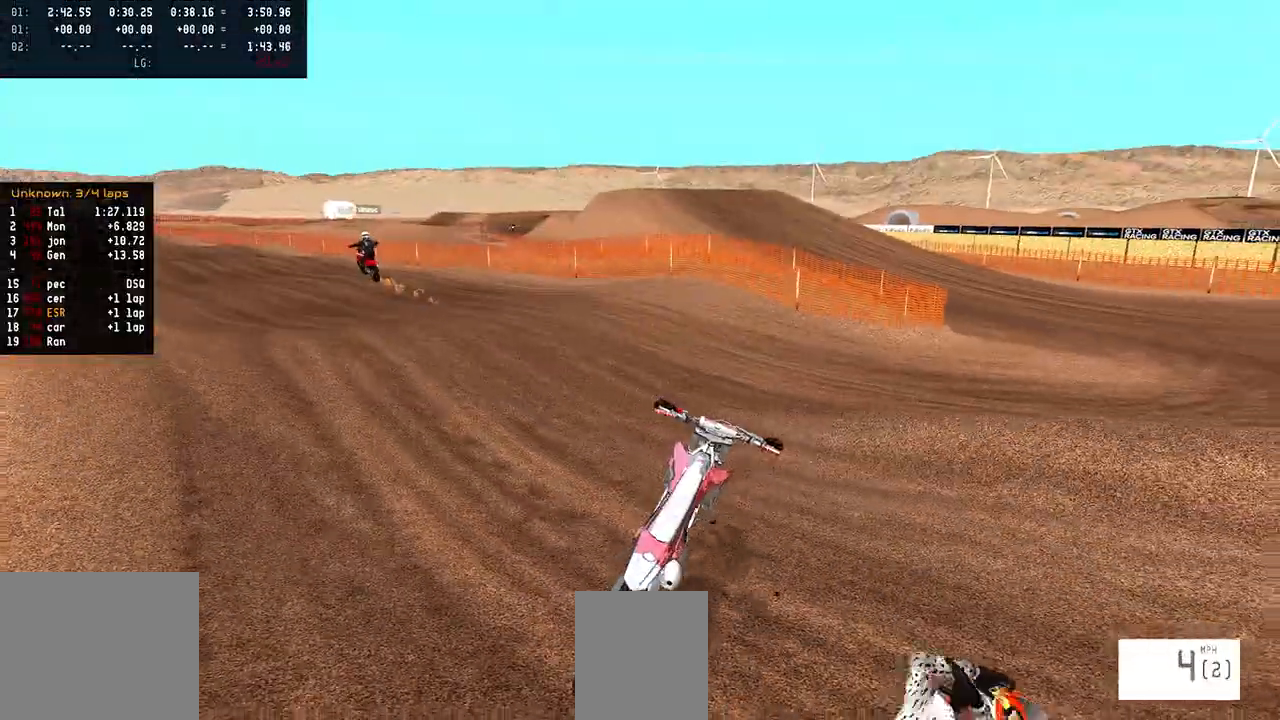
{"buttons": [], "left_stick": "center", "right_stick": "center", "events": []}
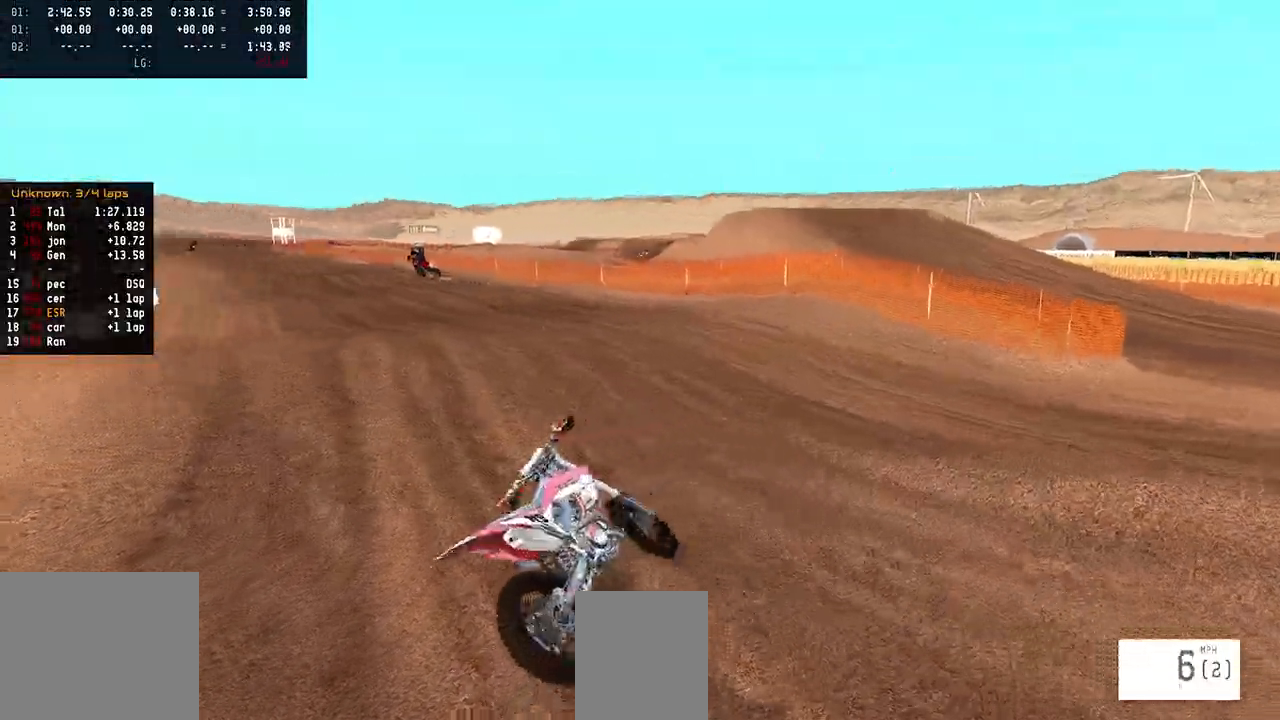
{"buttons": ["R2"], "left_stick": "center", "right_stick": "center", "events": [[250, "SELECT", "down"], [333, "SELECT", "up"], [383, "R2", "down"], [383, "SQUARE", "down"], [467, "SQUARE", "up"]]}
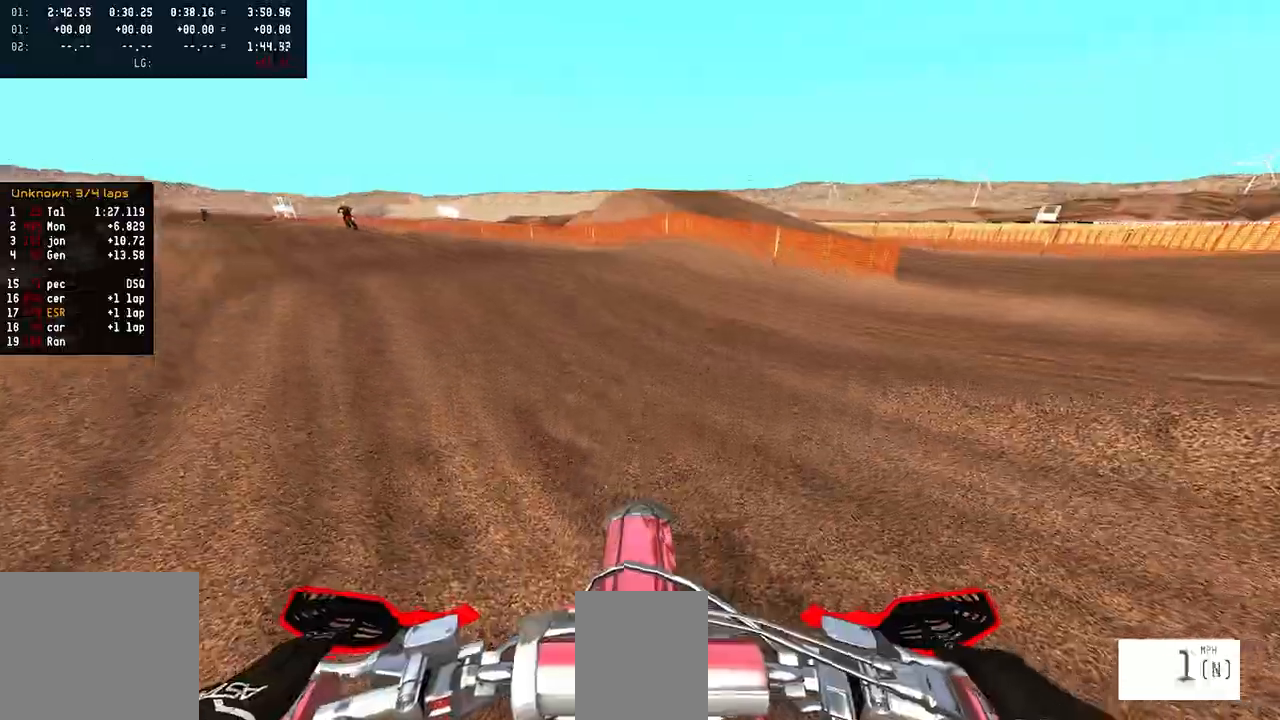
{"buttons": ["R2"], "left_stick": "up-left", "right_stick": "up", "events": [[67, "right_stick", "up"], [150, "left_stick", "up-left"], [250, "R2", "up"], [300, "R2", "down"]]}
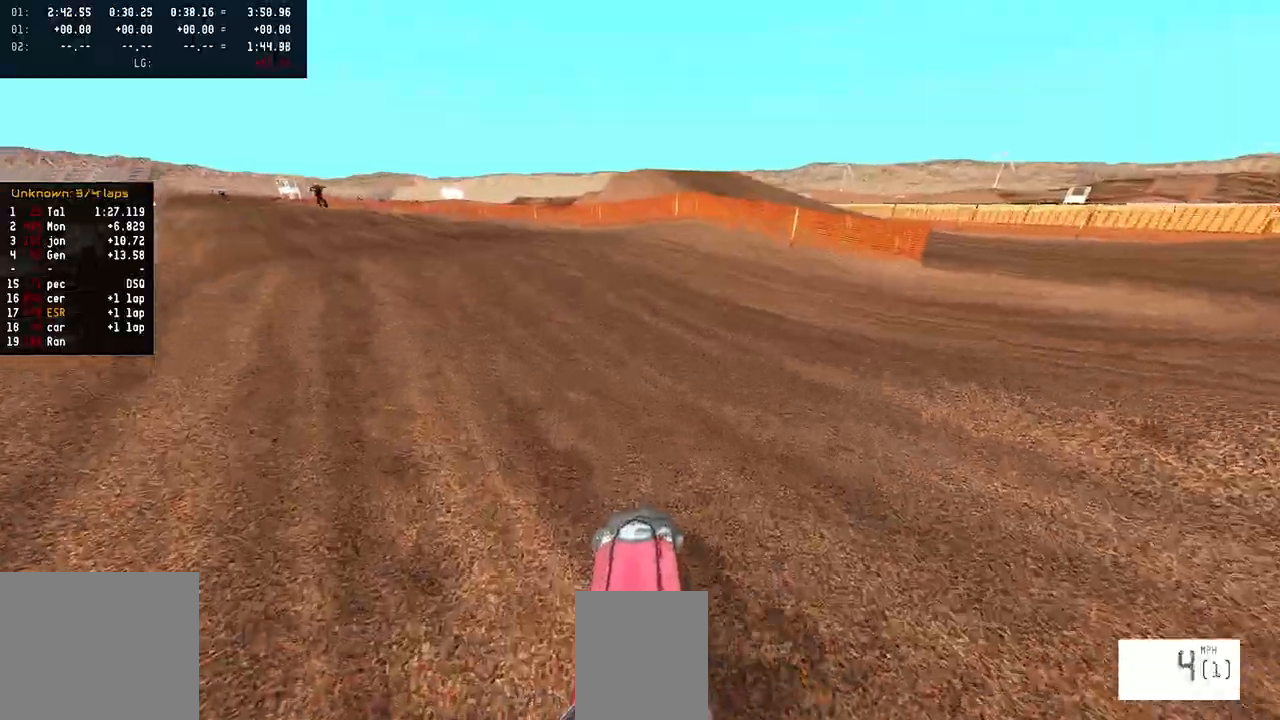
{"buttons": ["R2"], "left_stick": "up-left", "right_stick": "up", "events": []}
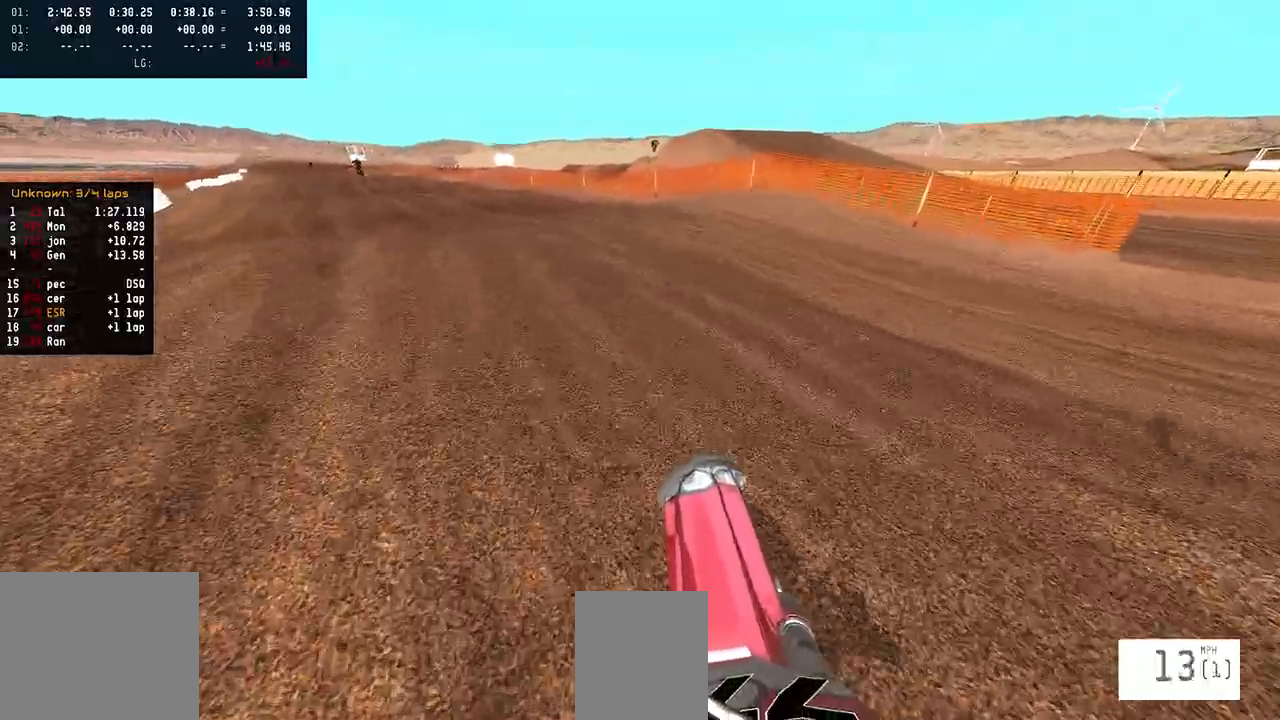
{"buttons": ["TRIANGLE", "R2"], "left_stick": "up-left", "right_stick": "center", "events": [[400, "right_stick", "center"], [483, "TRIANGLE", "down"]]}
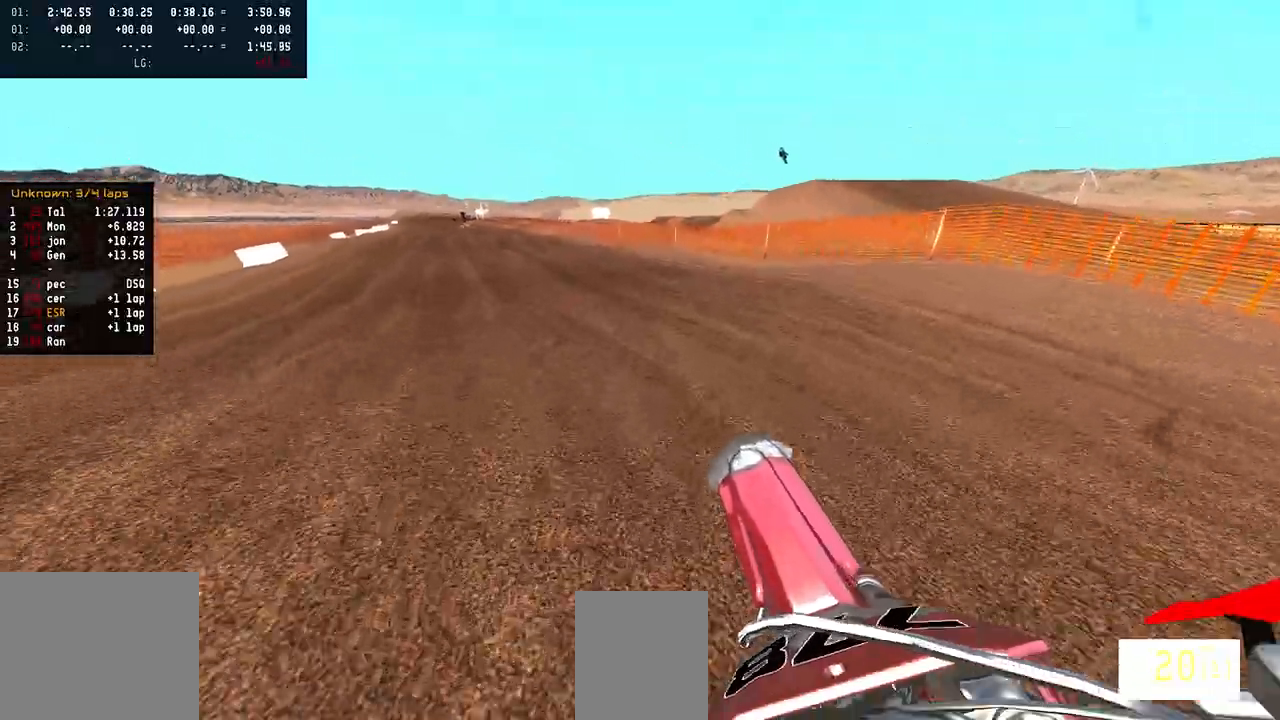
{"buttons": ["R2"], "left_stick": "up-left", "right_stick": "down", "events": [[117, "TRIANGLE", "up"], [333, "right_stick", "down"]]}
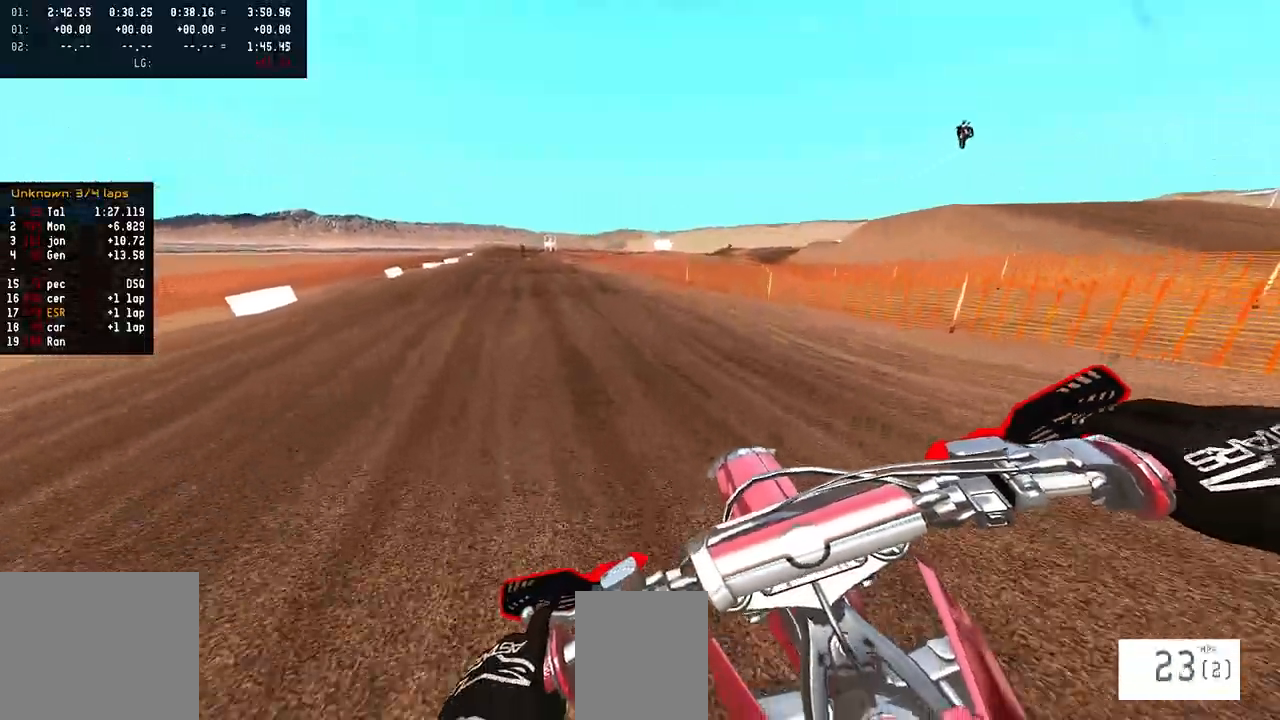
{"buttons": ["R2"], "left_stick": "up-left", "right_stick": "down", "events": []}
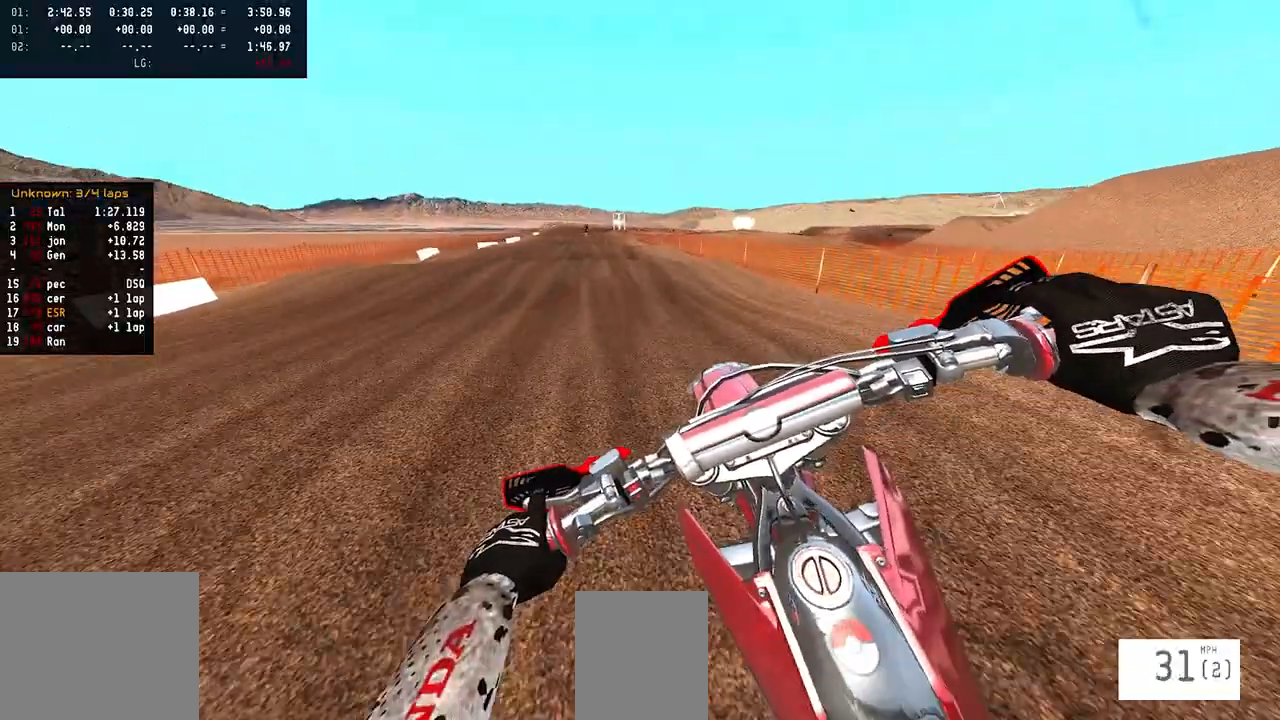
{"buttons": ["R2"], "left_stick": "center", "right_stick": "down-left", "events": [[50, "left_stick", "center"], [267, "right_stick", "down-left"]]}
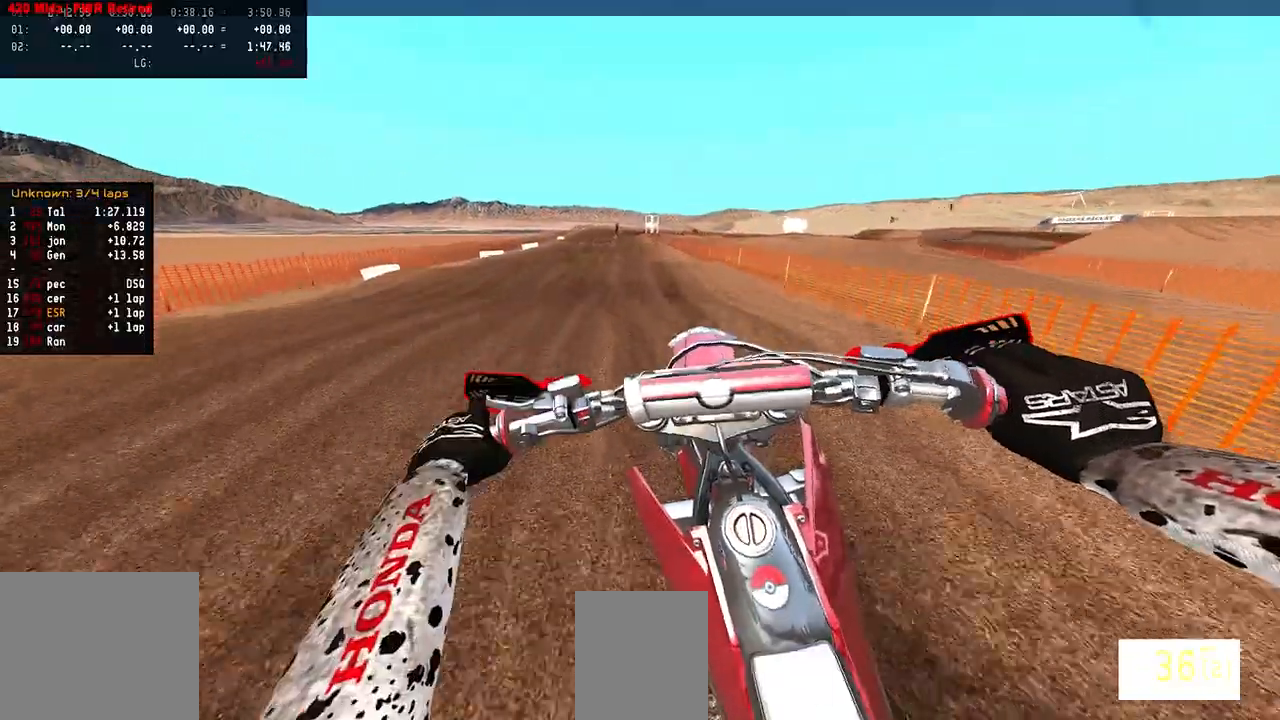
{"buttons": ["R2"], "left_stick": "center", "right_stick": "down-left", "events": []}
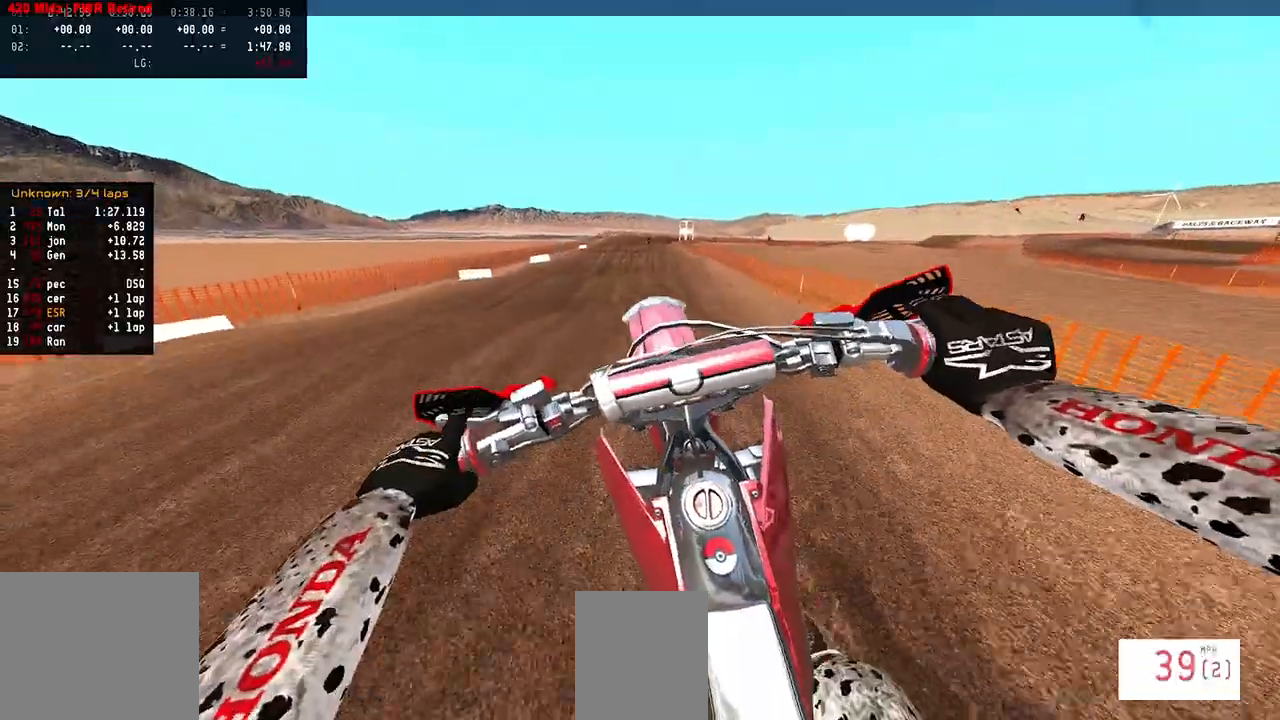
{"buttons": ["R2"], "left_stick": "center", "right_stick": "down-left", "events": []}
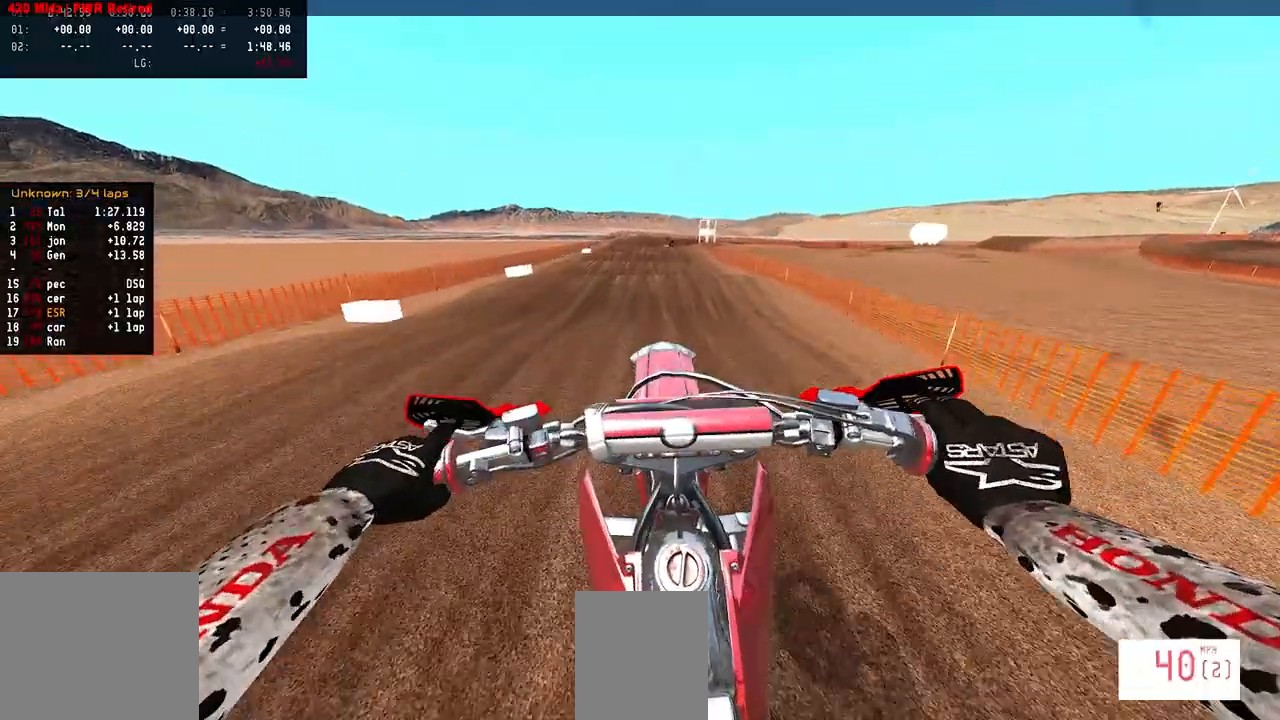
{"buttons": ["R2"], "left_stick": "center", "right_stick": "center", "events": [[450, "right_stick", "center"]]}
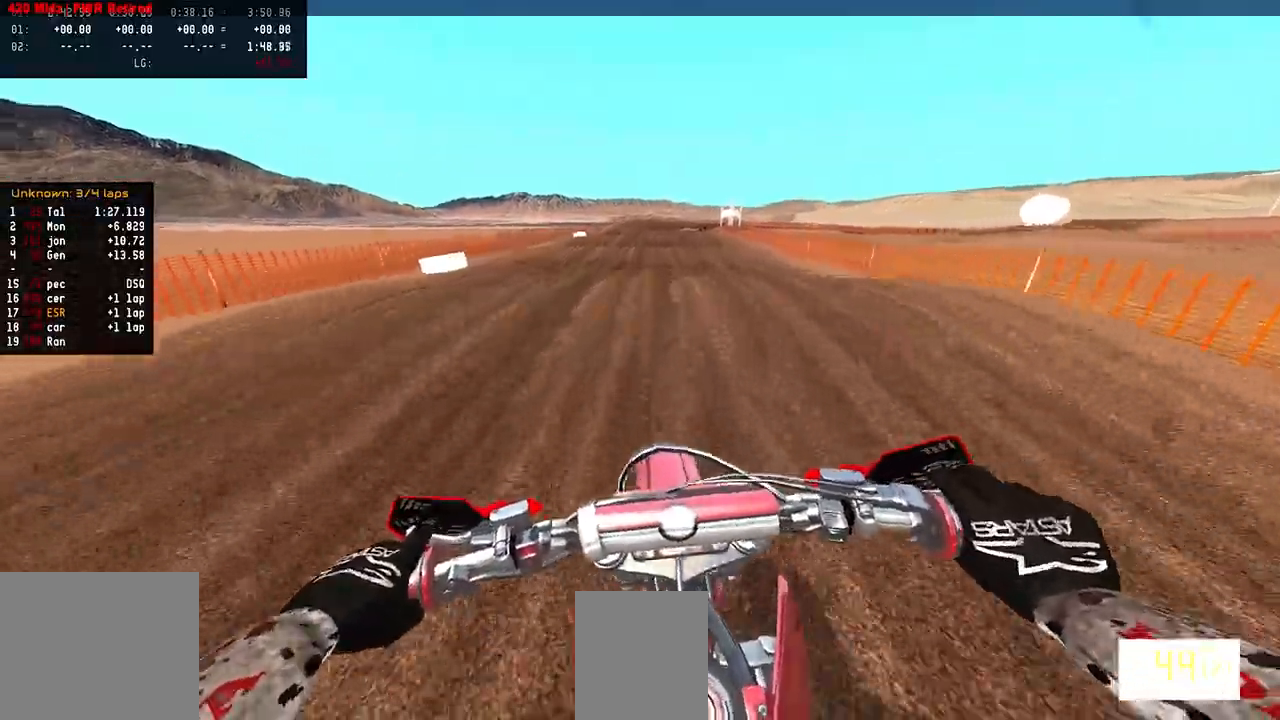
{"buttons": ["R2"], "left_stick": "right", "right_stick": "center", "events": [[67, "right_stick", "up"], [383, "left_stick", "right"], [450, "right_stick", "center"]]}
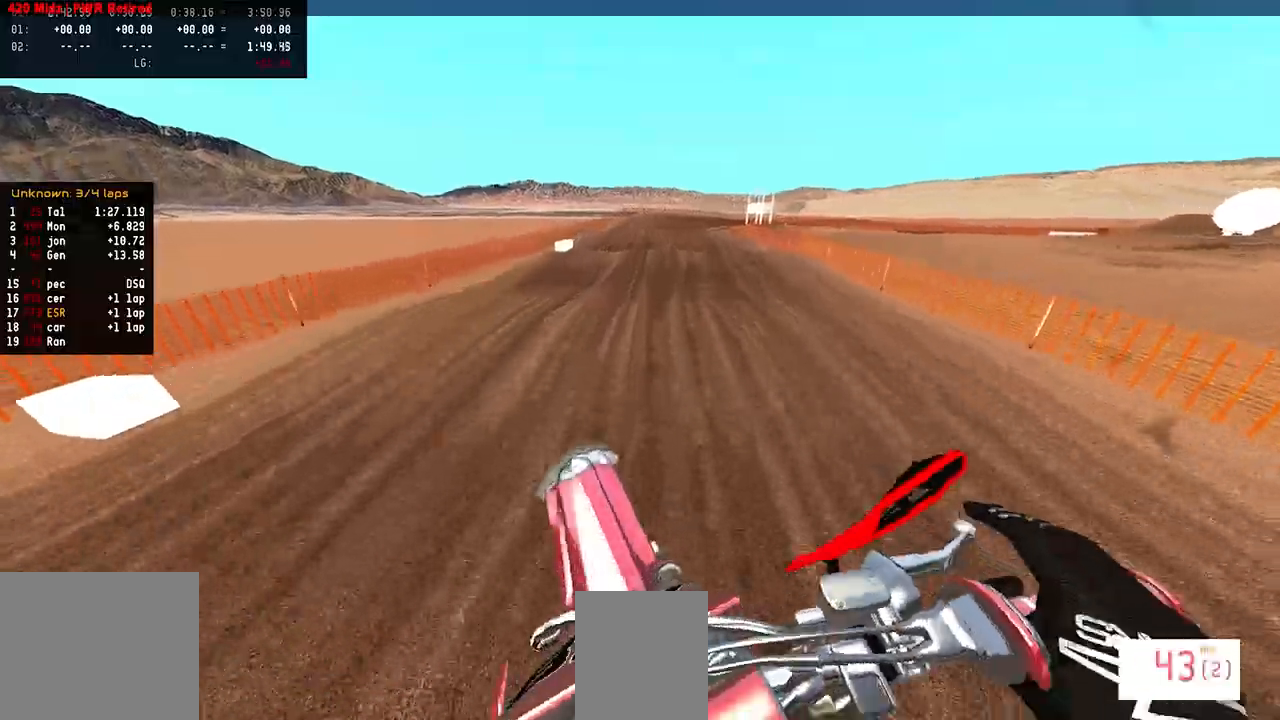
{"buttons": ["R2"], "left_stick": "center", "right_stick": "center", "events": [[67, "R2", "up"], [117, "R2", "down"], [383, "left_stick", "center"]]}
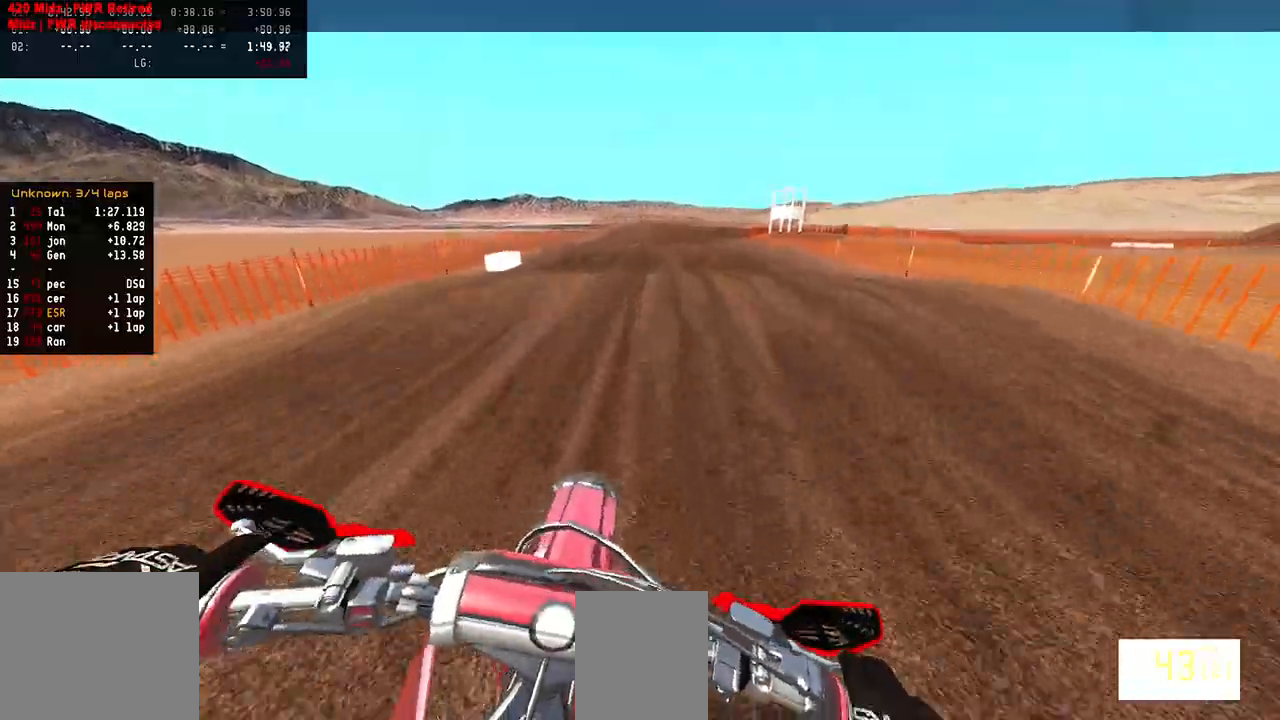
{"buttons": [], "left_stick": "center", "right_stick": "up", "events": [[267, "right_stick", "up"], [467, "R2", "up"]]}
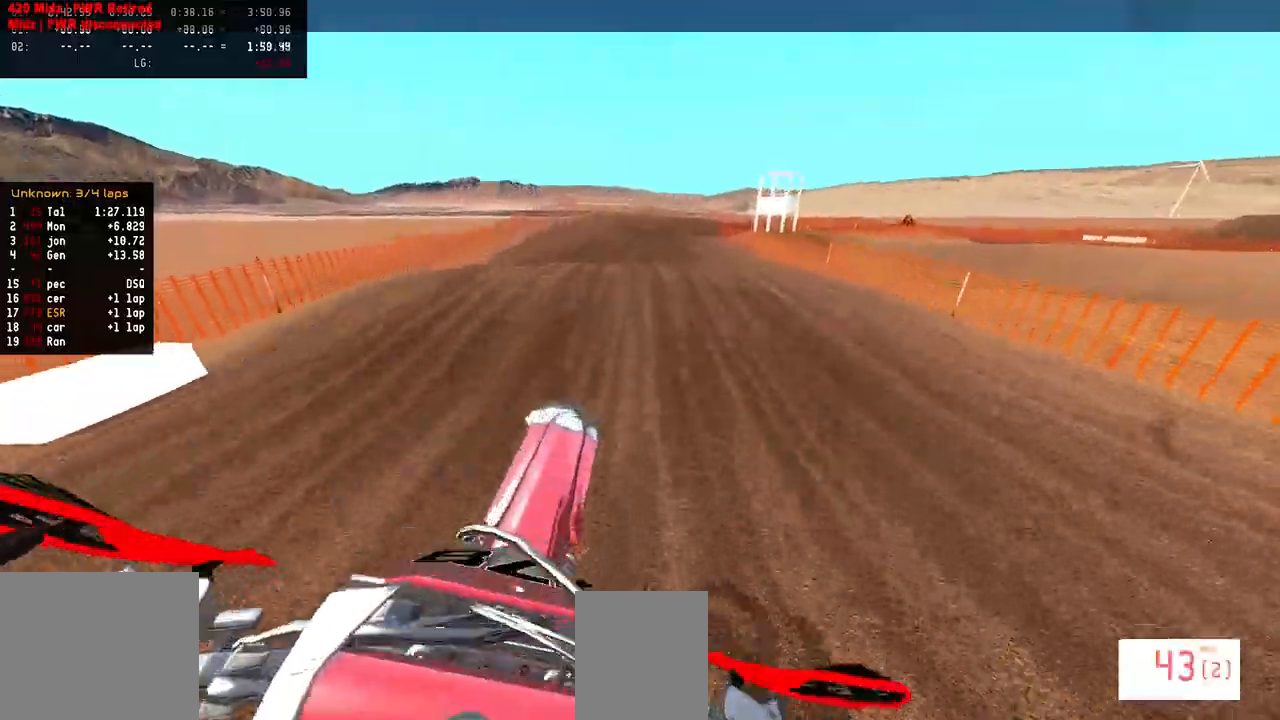
{"buttons": ["R2"], "left_stick": "center", "right_stick": "down"}
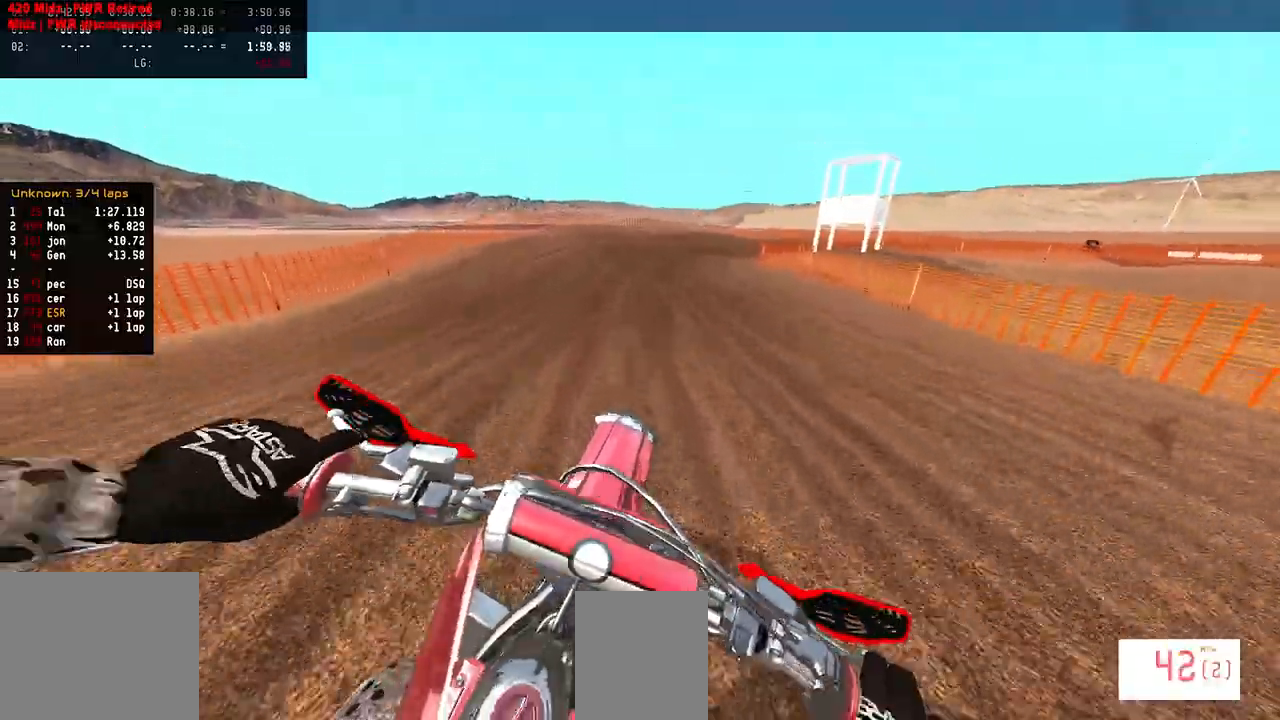
{"buttons": [], "left_stick": "right", "right_stick": "down-left", "events": [[117, "left_stick", "right"], [200, "right_stick", "center"], [217, "R2", "up"], [417, "right_stick", "down-left"]]}
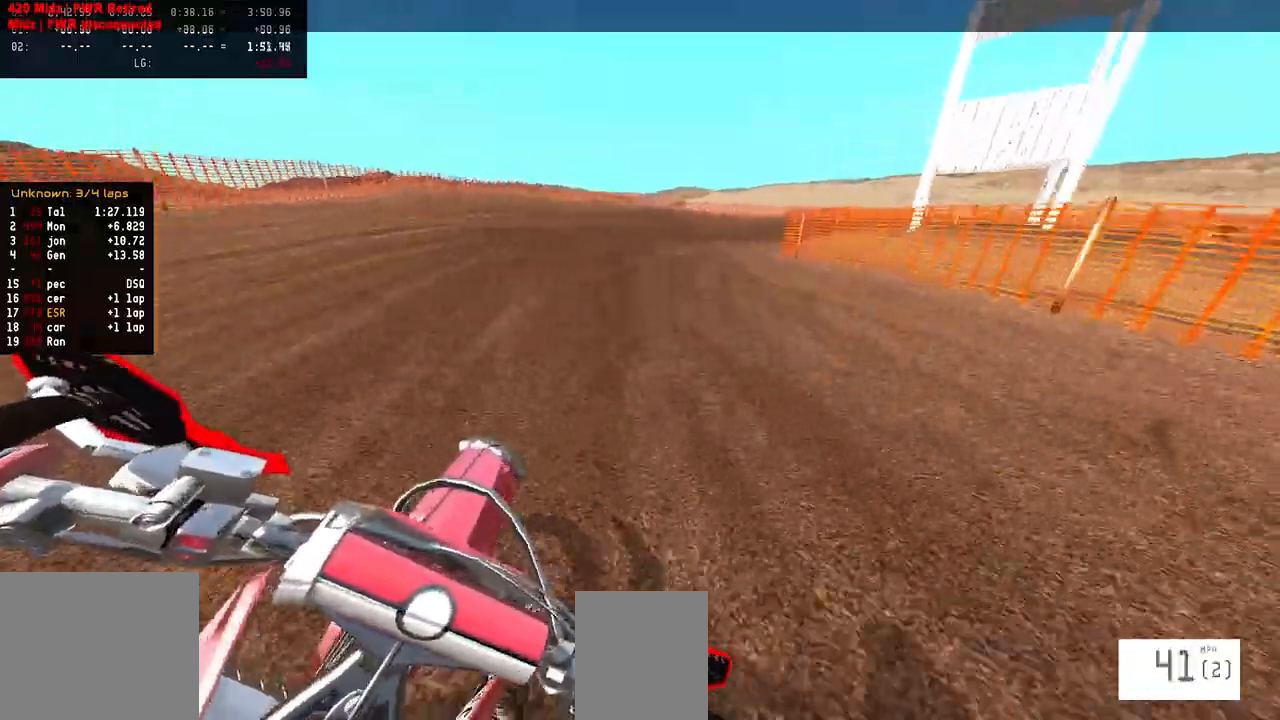
{"buttons": ["R2"], "left_stick": "right", "right_stick": "down-left", "events": [[17, "R2", "down"]]}
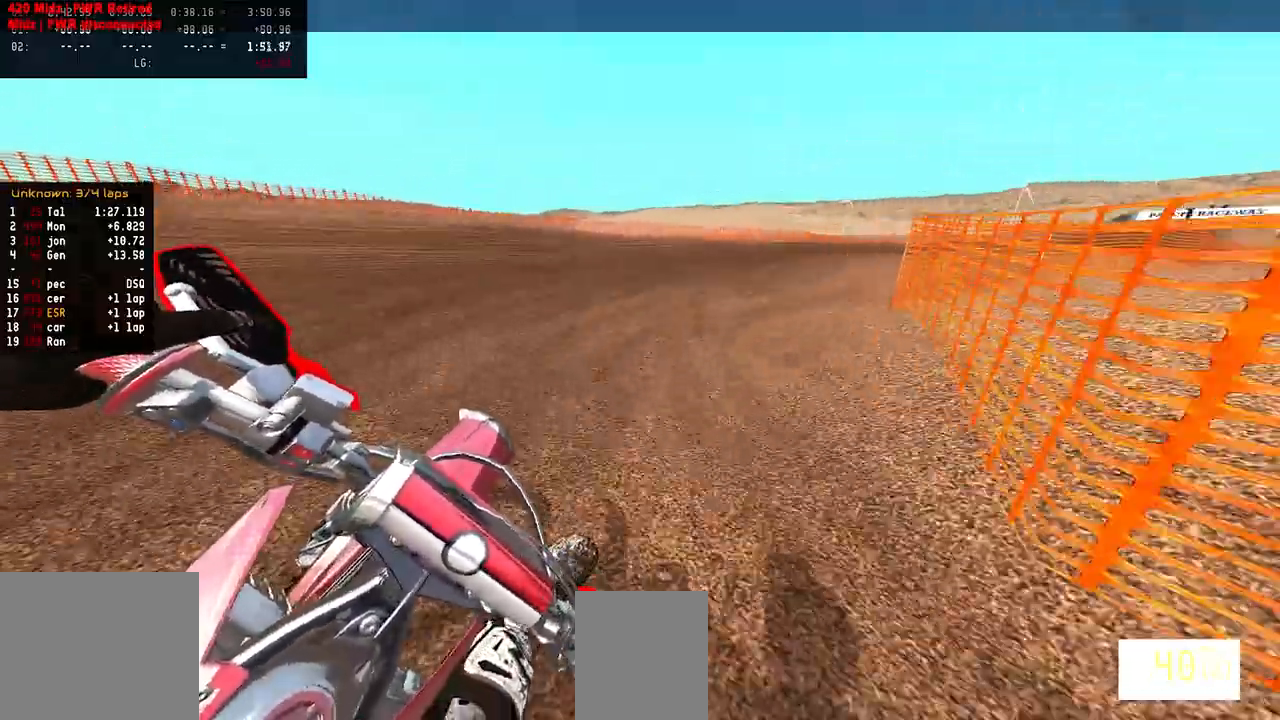
{"buttons": ["R2"], "left_stick": "right", "right_stick": "center", "events": [[417, "right_stick", "center"]]}
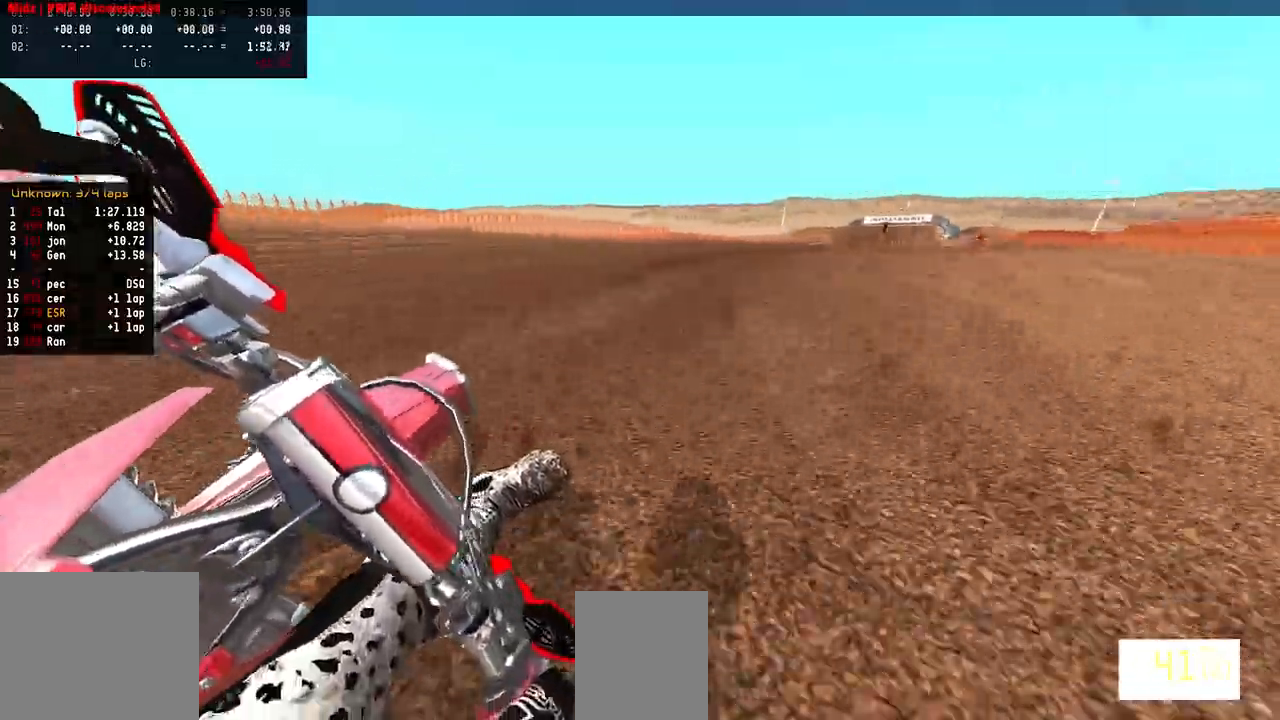
{"buttons": ["R2"], "left_stick": "right", "right_stick": "up", "events": [[483, "right_stick", "up"]]}
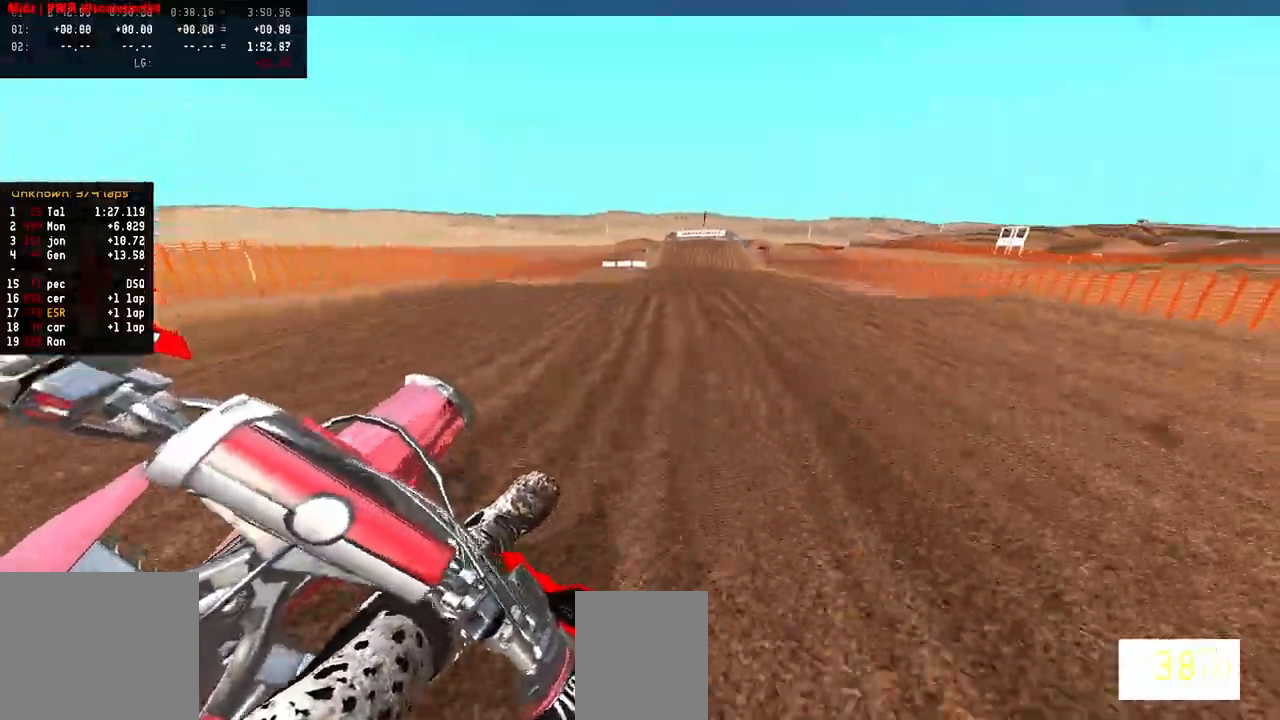
{"buttons": ["R2"], "left_stick": "center", "right_stick": "up", "events": [[50, "left_stick", "center"]]}
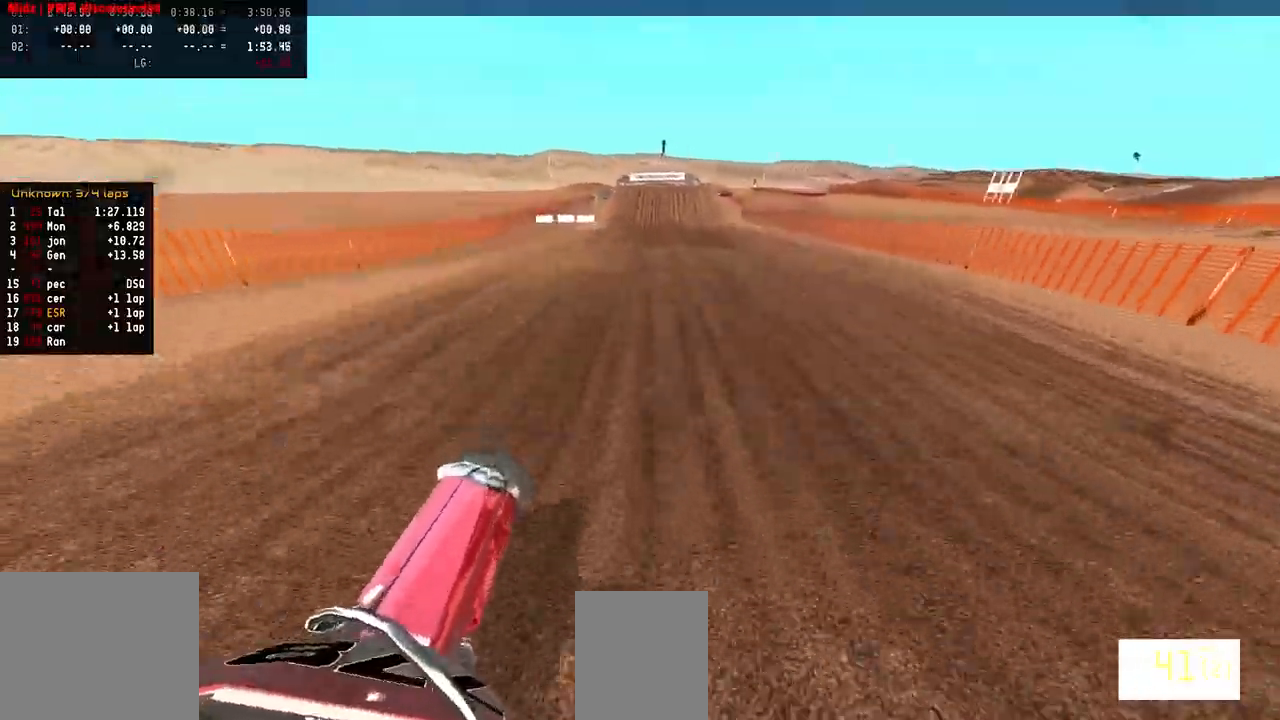
{"buttons": ["R2"], "left_stick": "center", "right_stick": "center", "events": [[67, "right_stick", "center"], [233, "TRIANGLE", "down"], [317, "TRIANGLE", "up"]]}
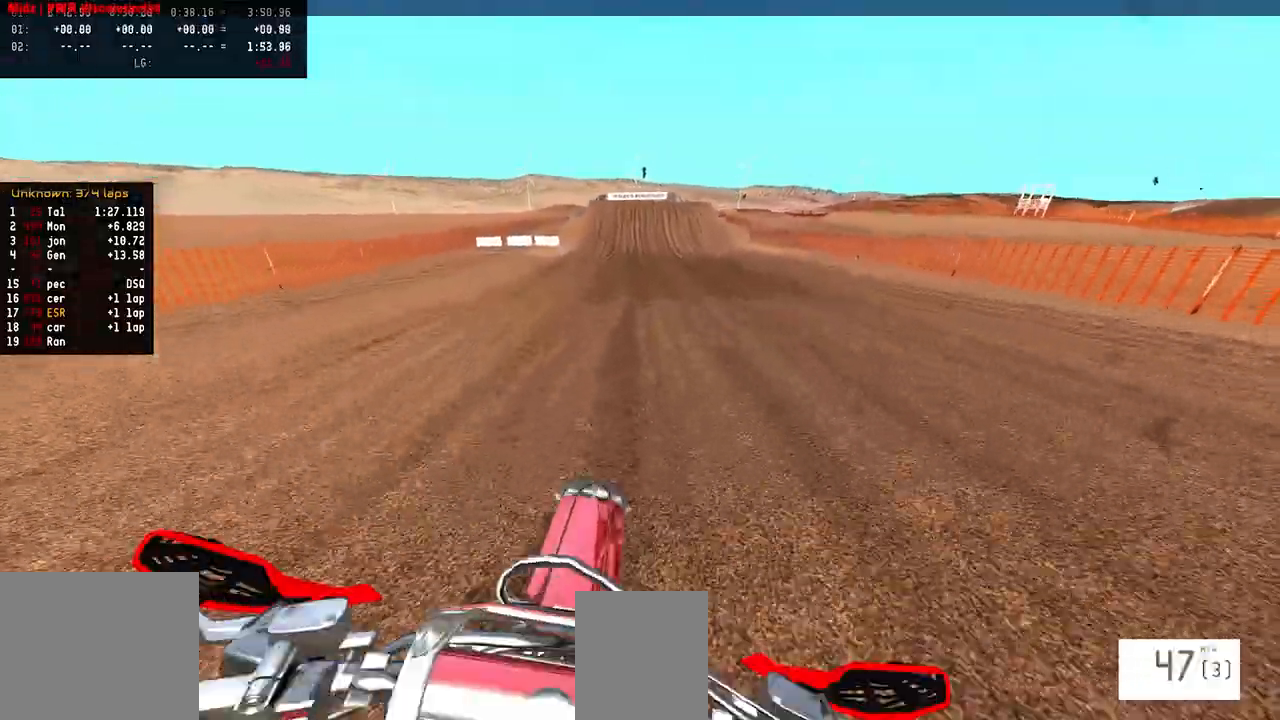
{"buttons": ["R2"], "left_stick": "center", "right_stick": "up", "events": [[83, "right_stick", "up"]]}
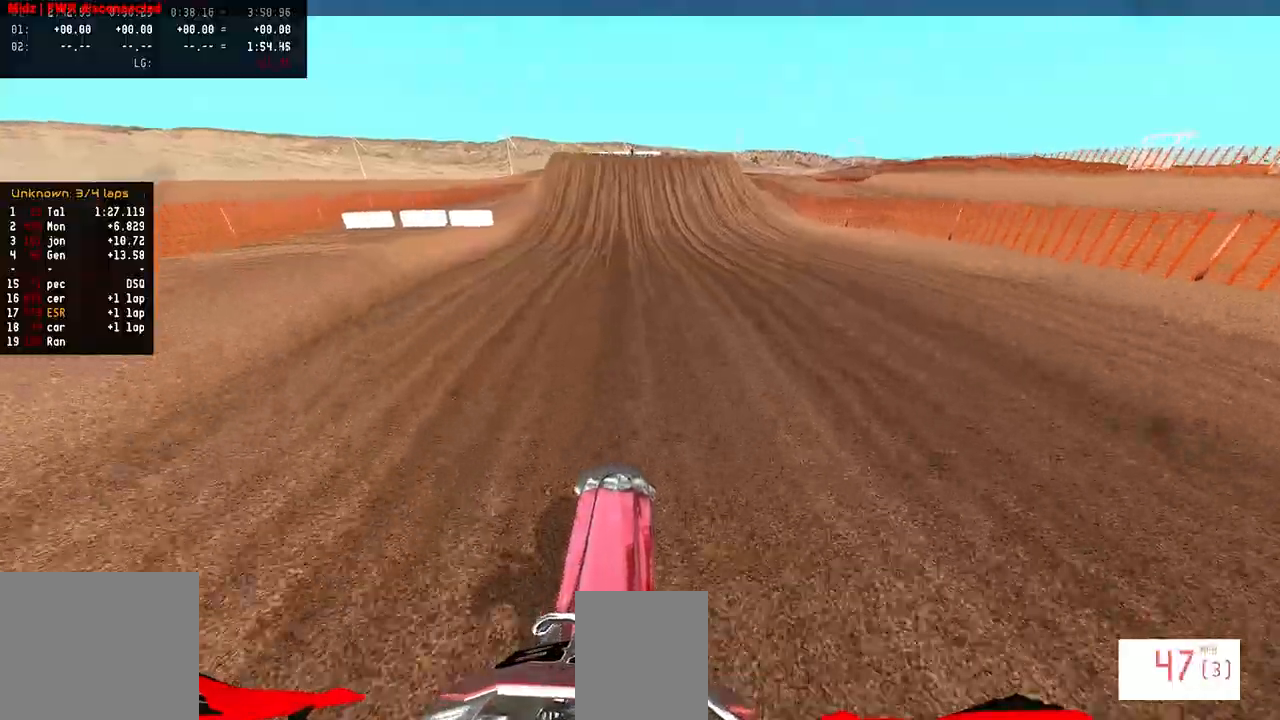
{"buttons": ["R2"], "left_stick": "center", "right_stick": "center", "events": [[67, "right_stick", "center"]]}